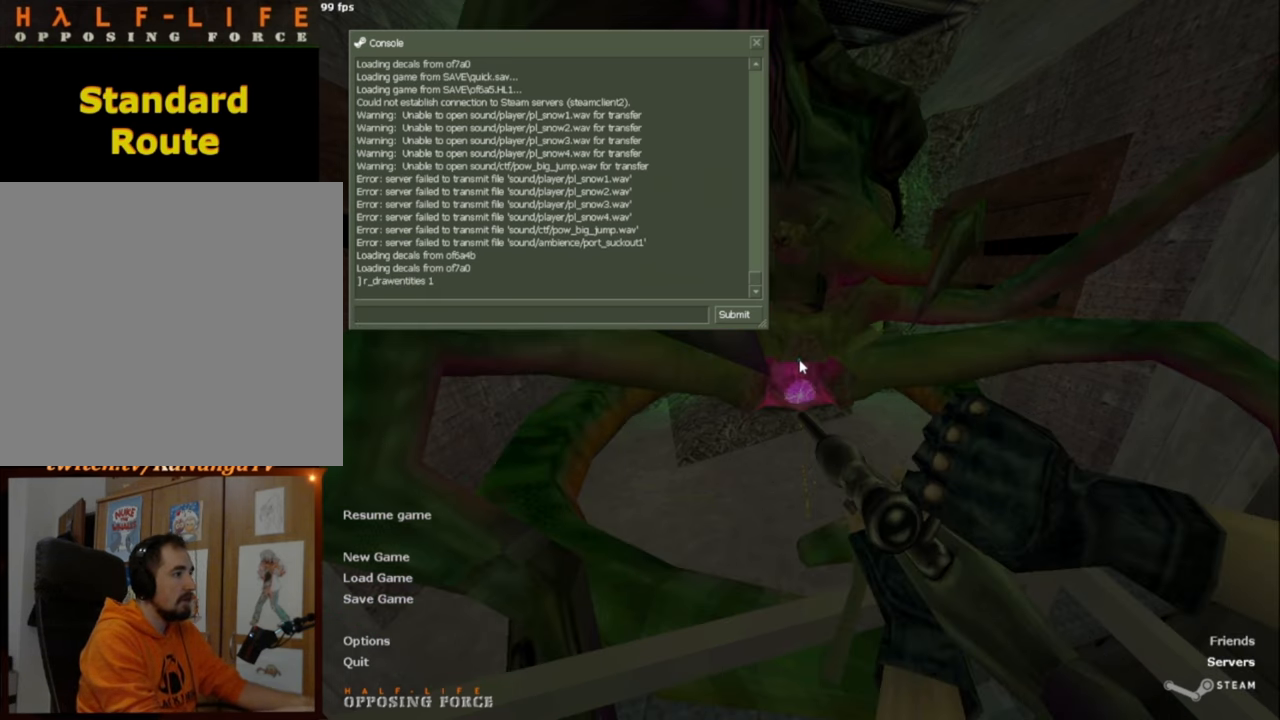
Gameplay with keyboard and mouse; each line is a JSON object with the keys and mouse buttons held at the frame after it. "events" lists presses ("down") and releases ("up") of "a", "alt", "caps_lock", "ctrl", "d", "e", "escape", "f", "f1", "f10", "f11", "f12", "f2", "f3", "f4", "f5", "f6", "f7", "f8", "f9", "q", "r", "s", "shift", "space", "tab", "w", "mouse_left", "mouse_middle", "mouse_right", "mouse_mb4", "mouse_mb5", "mouse_wheel_up" and "mouse_wheel_down" between this image and that frame as [ms after this image, input, new state], when the widget could be followed in between. "mouse_left", "mouse_middle", "mouse_right", "mouse_mb4", "mouse_mb5", "mouse_wheel_up", "mouse_wheel_down" = the "left", "middle", "right", "mb4", "mb5", "wheel_up", "wheel_down" buttons of the "mouse" list. No other keys are recorded. Not read: mouse_move.
{"keys": [], "mouse": [], "events": [[184, "escape", "down"], [234, "escape", "up"]]}
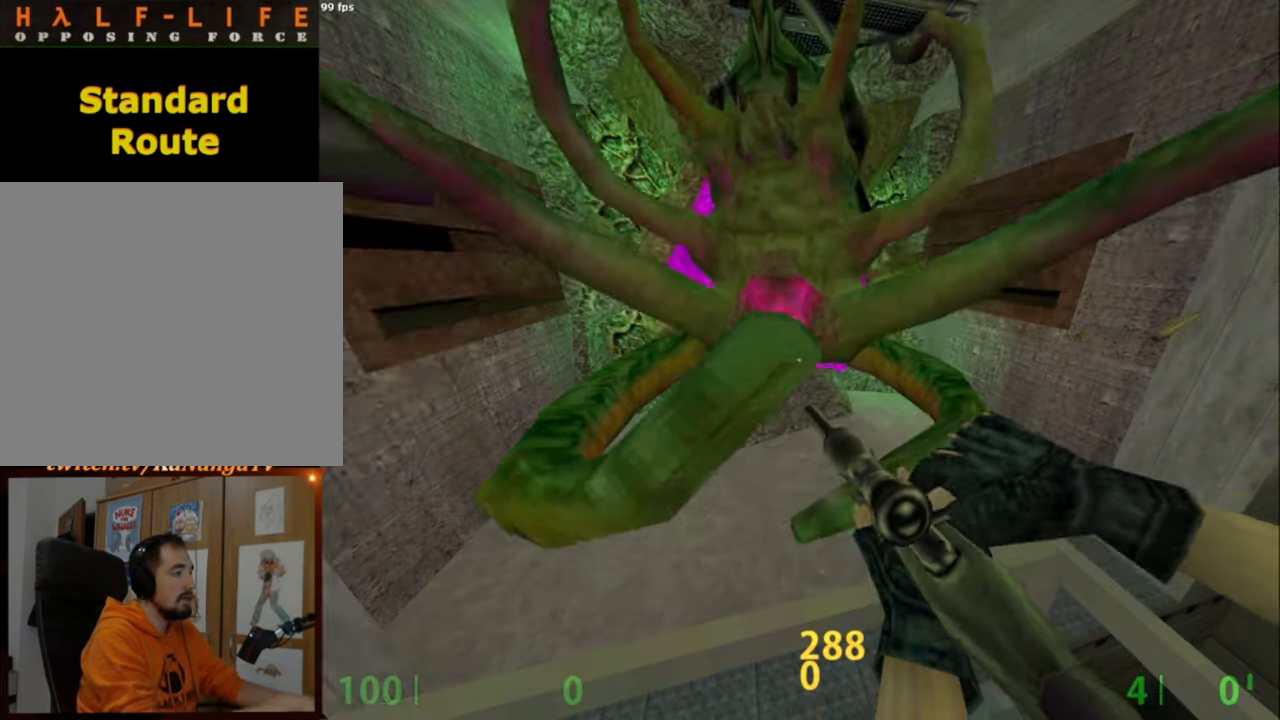
{"keys": [], "mouse": [], "events": []}
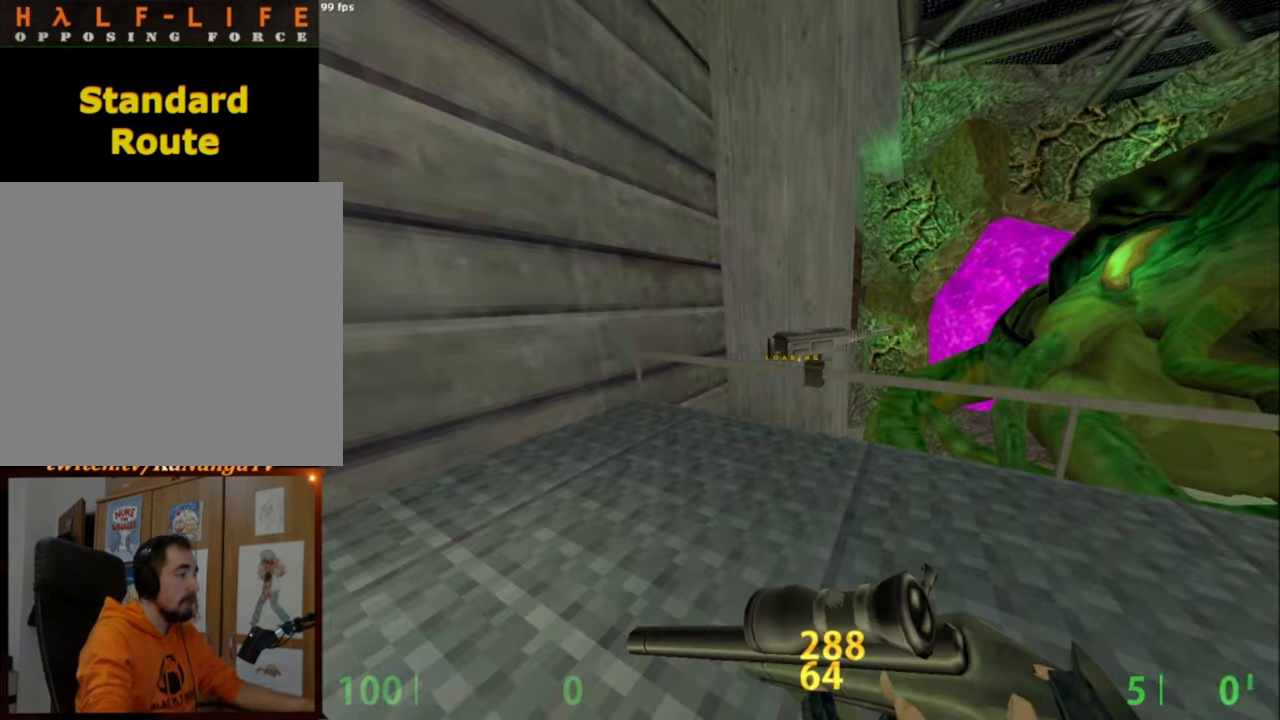
{"keys": [], "mouse": [], "events": []}
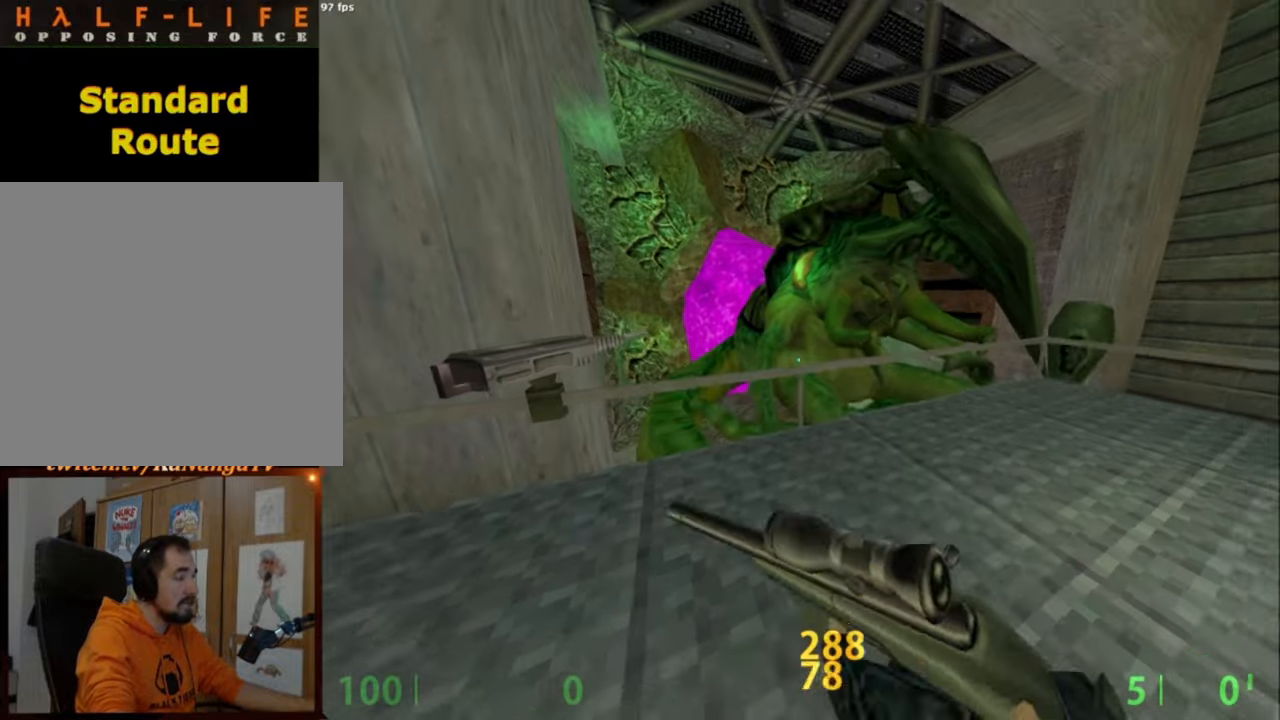
{"keys": [], "mouse": [], "events": []}
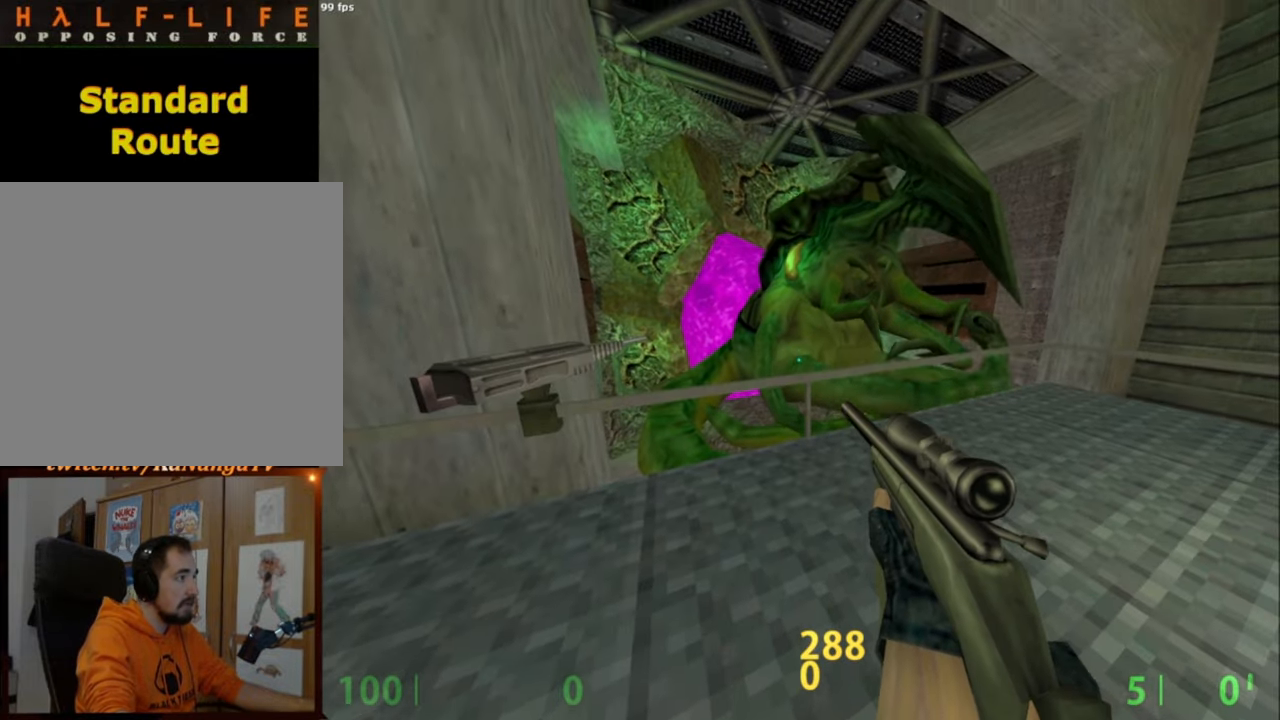
{"keys": [], "mouse": [], "events": [[200, "w", "down"], [300, "w", "up"]]}
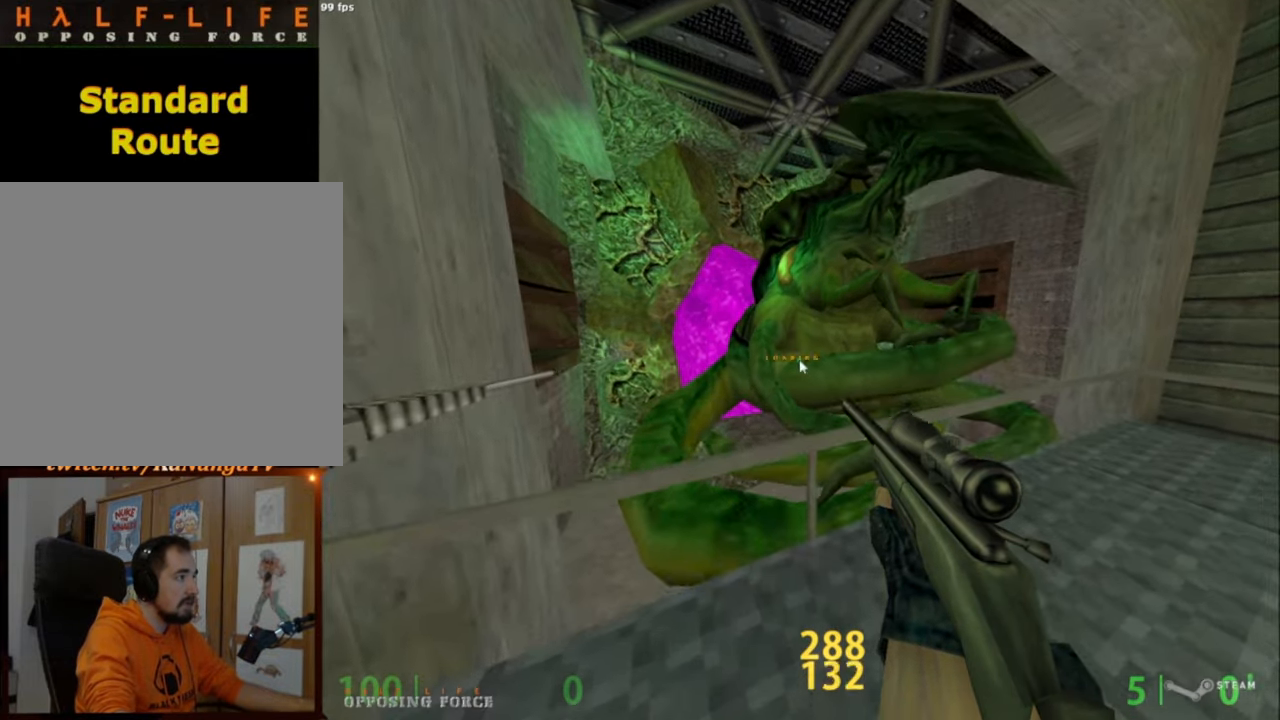
{"keys": [], "mouse": [], "events": [[317, "w", "down"], [500, "w", "up"]]}
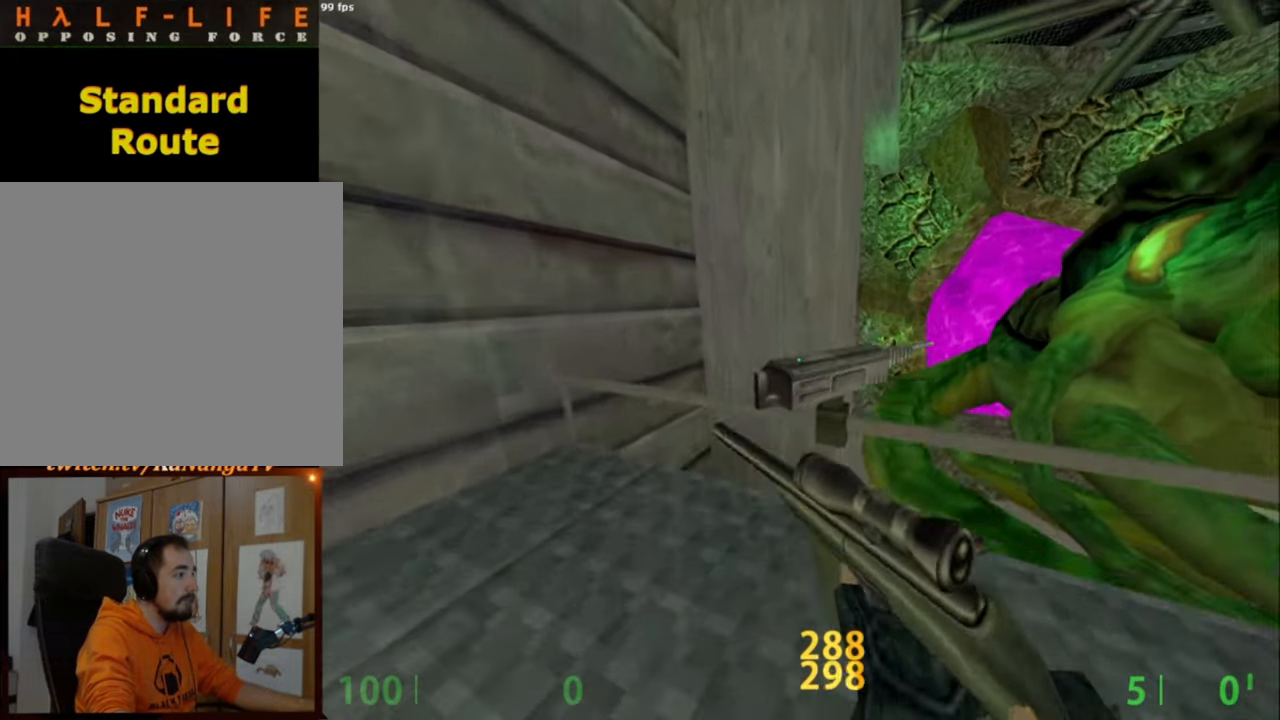
{"keys": ["e"], "mouse": [], "events": [[150, "e", "down"]]}
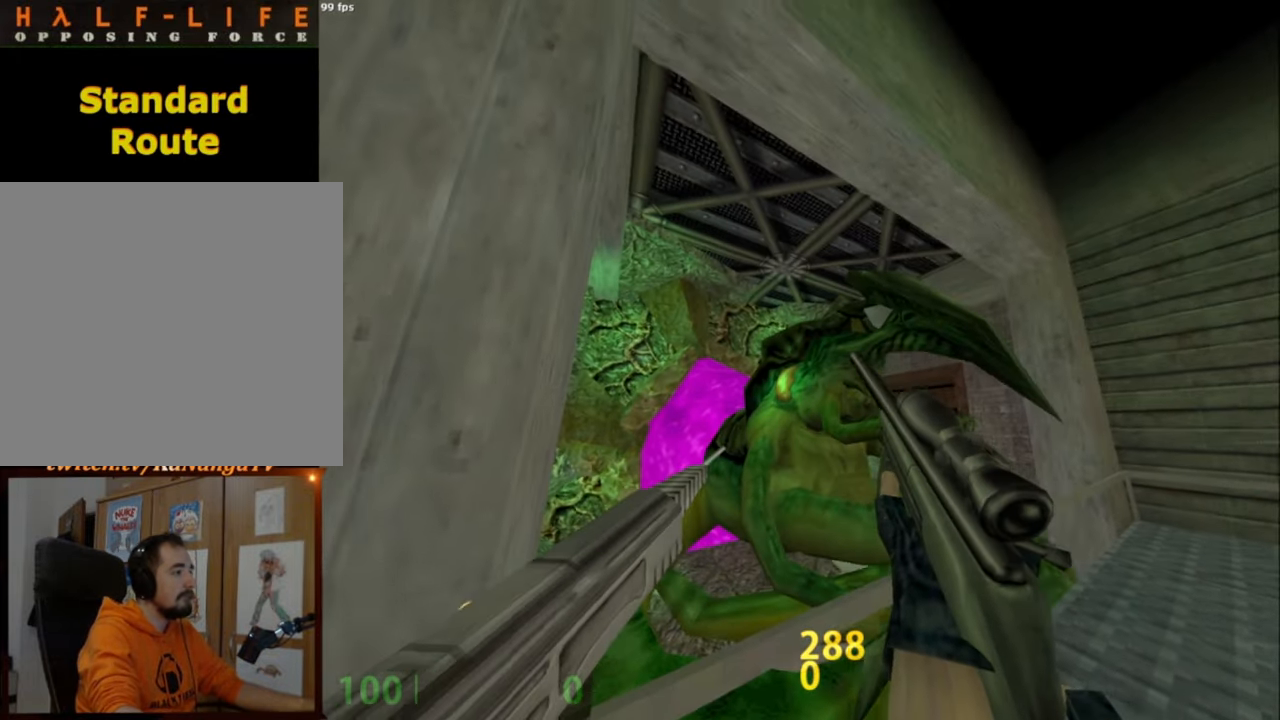
{"keys": ["w"], "mouse": [], "events": [[150, "mouse_left", "down"], [250, "e", "up"], [250, "mouse_left", "up"], [300, "w", "down"]]}
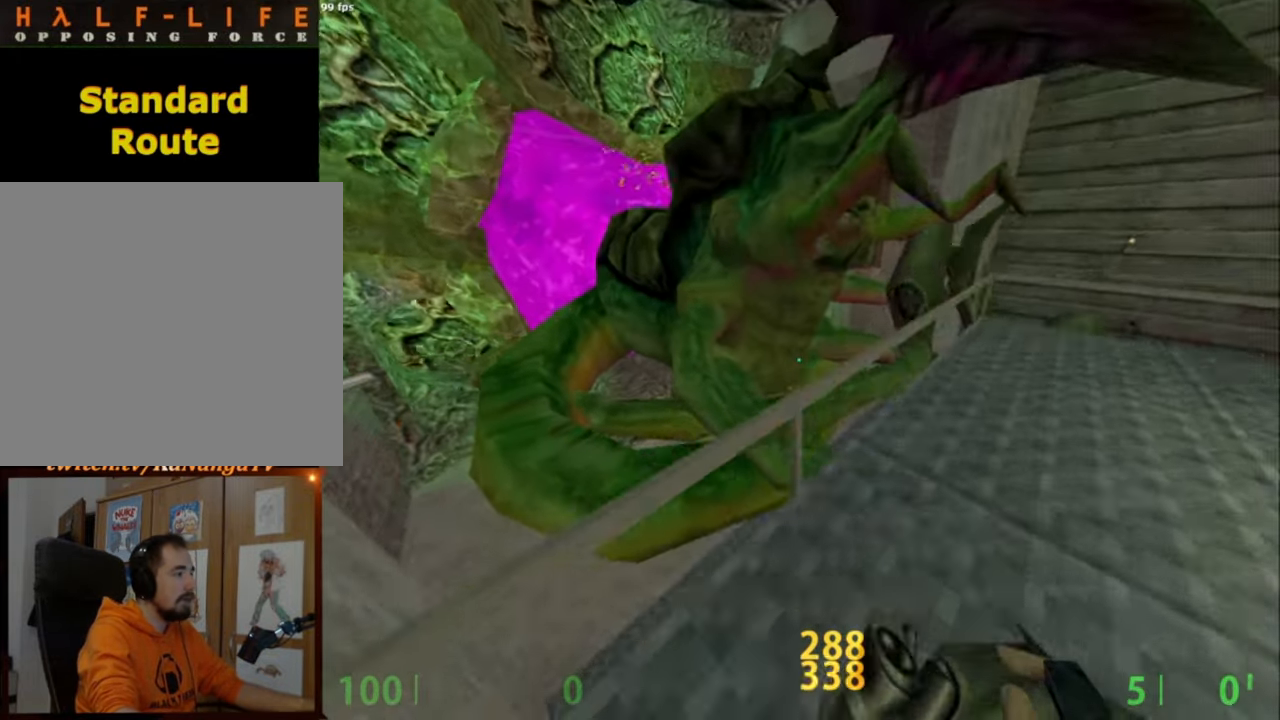
{"keys": ["e"], "mouse": ["left"], "events": [[167, "w", "up"], [217, "e", "down"], [467, "mouse_left", "down"]]}
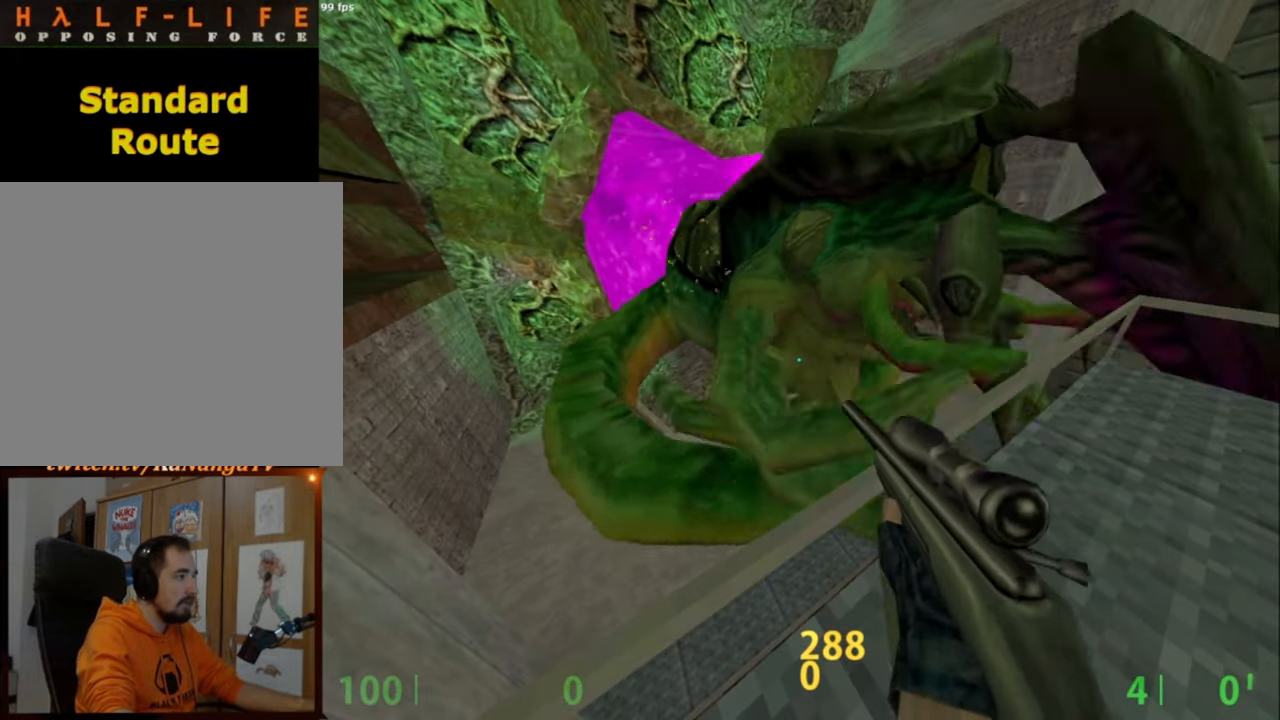
{"keys": [], "mouse": [], "events": [[100, "mouse_left", "up"], [184, "e", "up"]]}
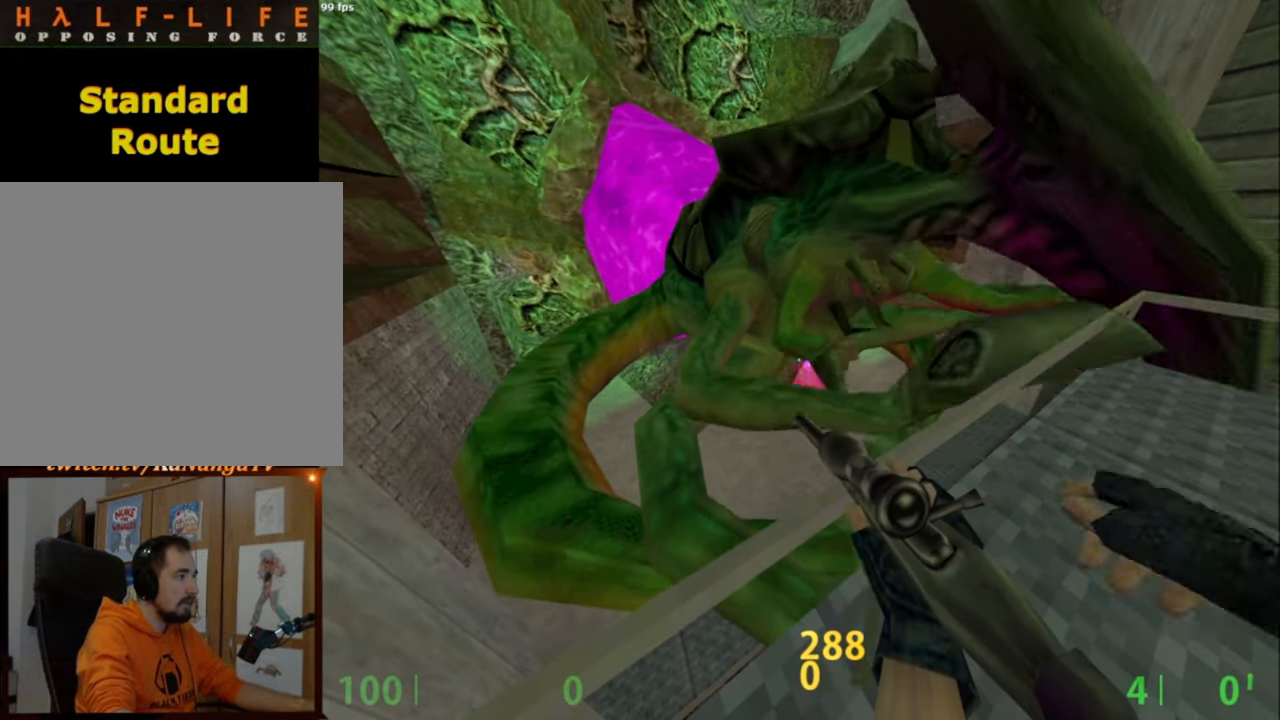
{"keys": [], "mouse": [], "events": []}
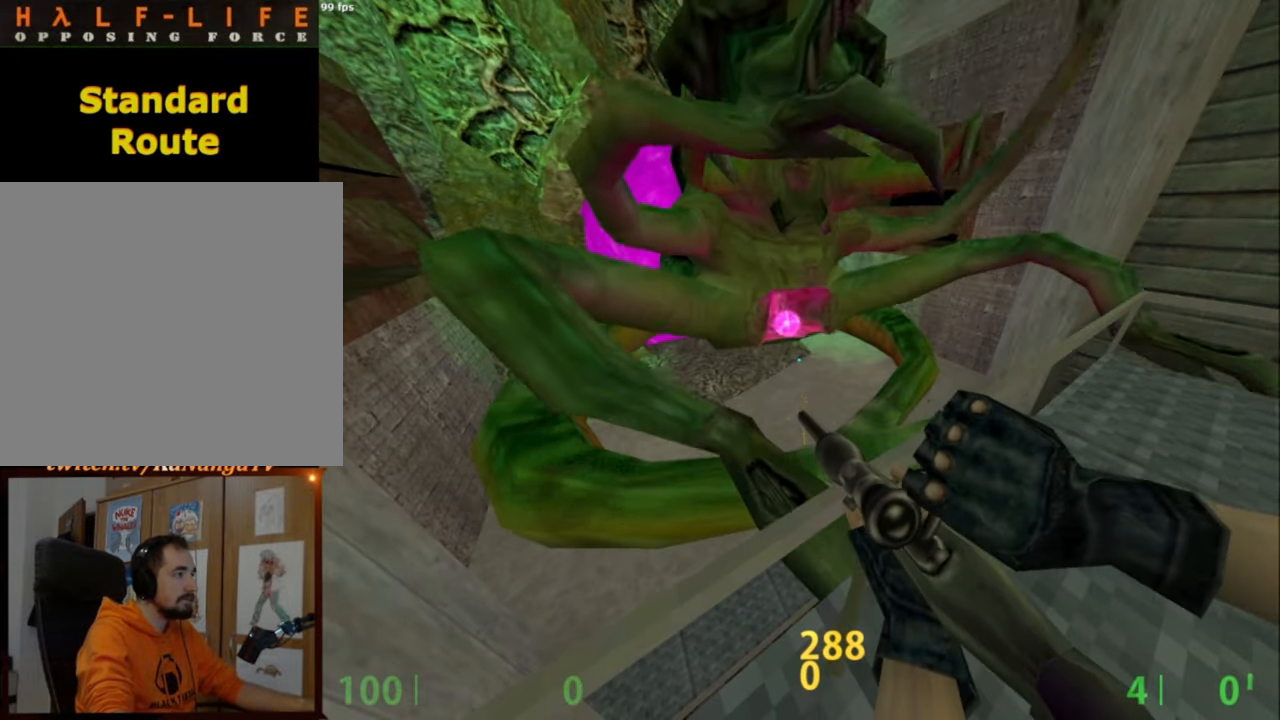
{"keys": [], "mouse": [], "events": []}
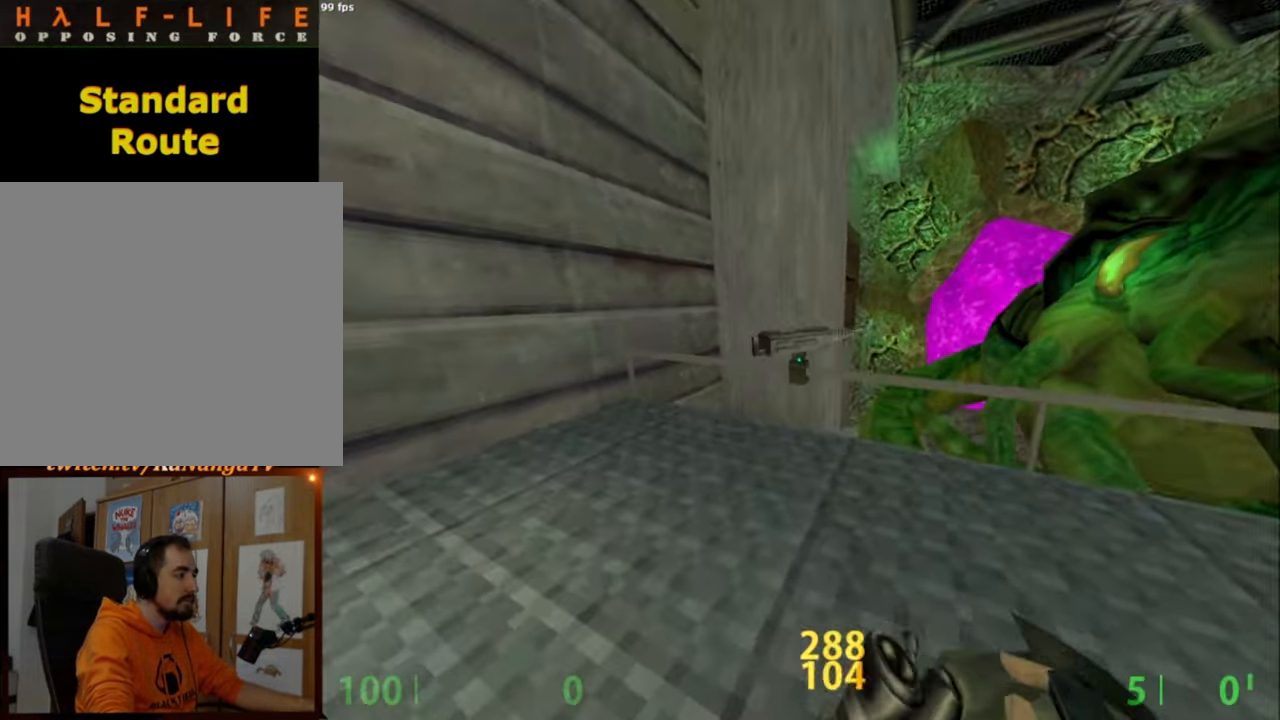
{"keys": ["e"], "mouse": [], "events": [[50, "w", "down"], [234, "w", "up"], [334, "e", "down"]]}
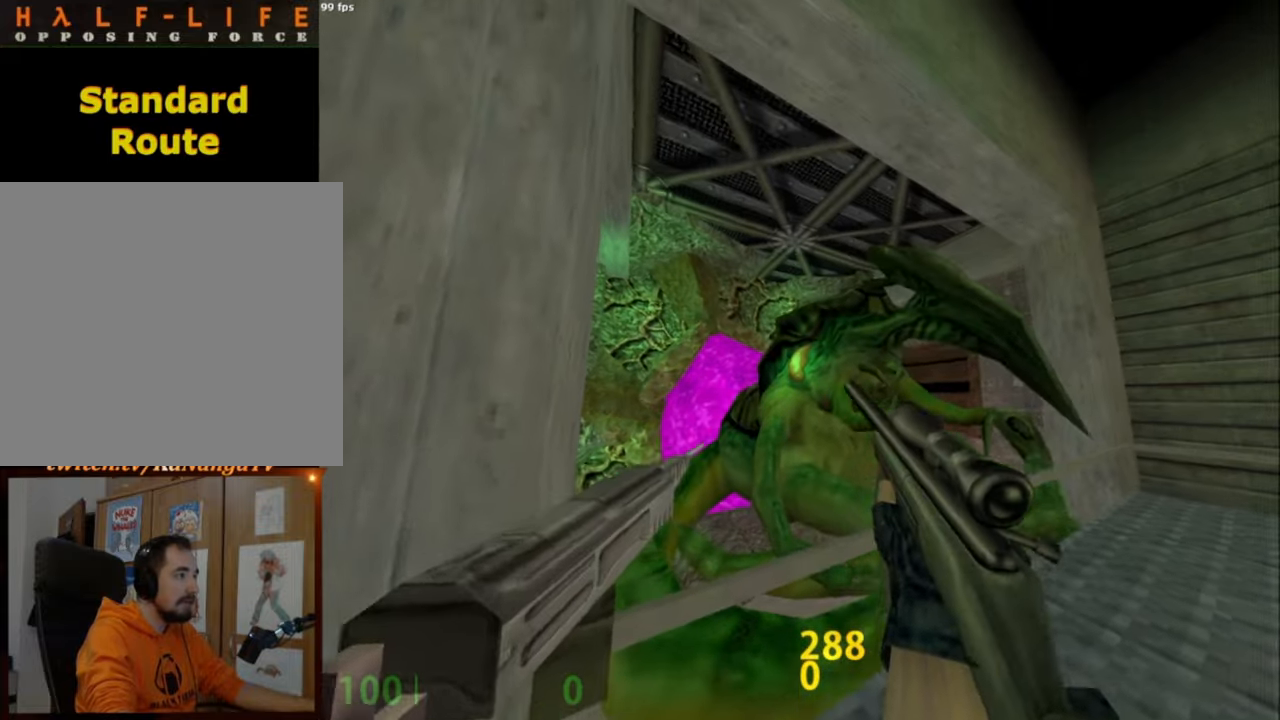
{"keys": [], "mouse": [], "events": [[300, "mouse_left", "down"], [384, "e", "up"], [384, "mouse_left", "up"]]}
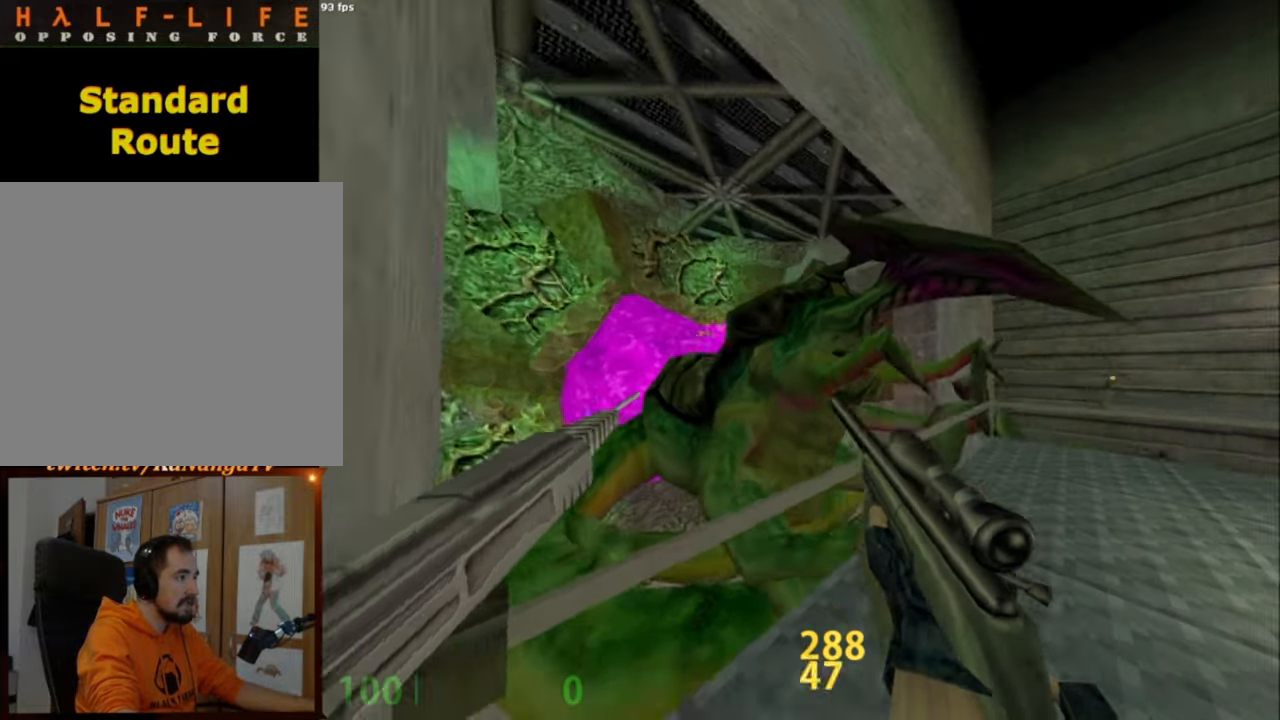
{"keys": [], "mouse": [], "events": [[34, "w", "down"], [350, "w", "up"]]}
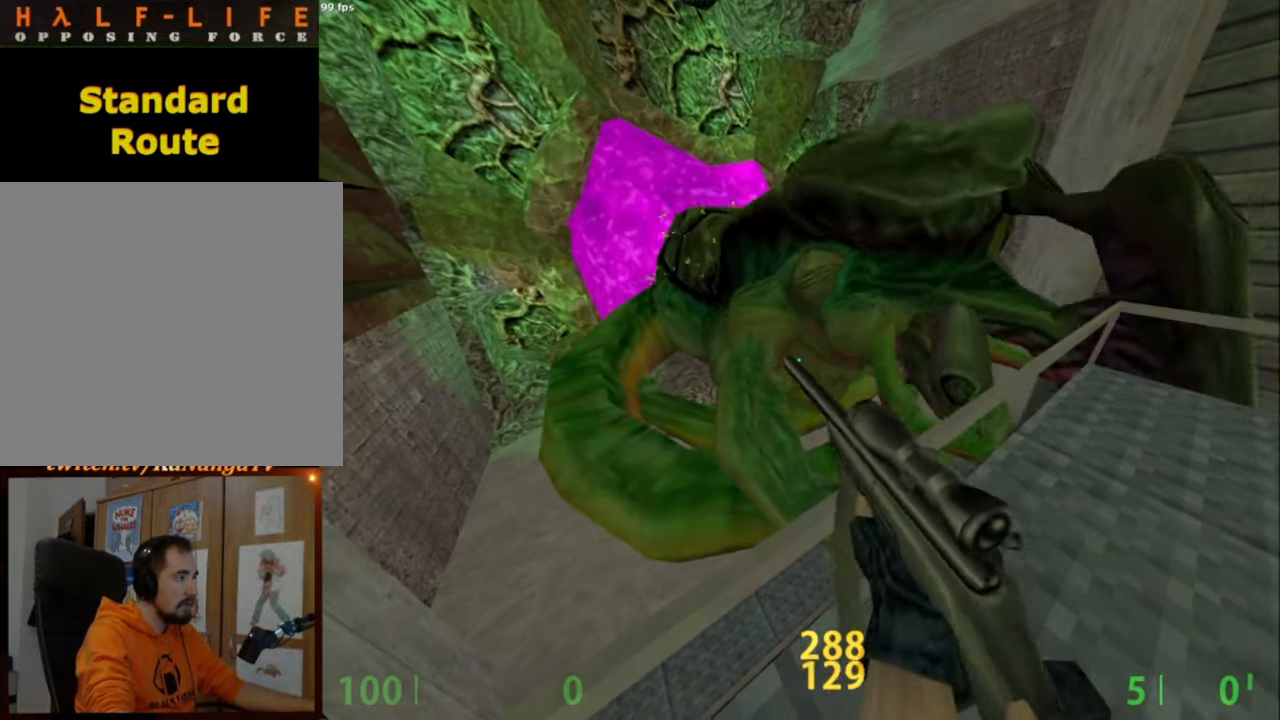
{"keys": ["e"], "mouse": [], "events": [[50, "e", "down"], [234, "mouse_left", "down"], [317, "mouse_left", "up"]]}
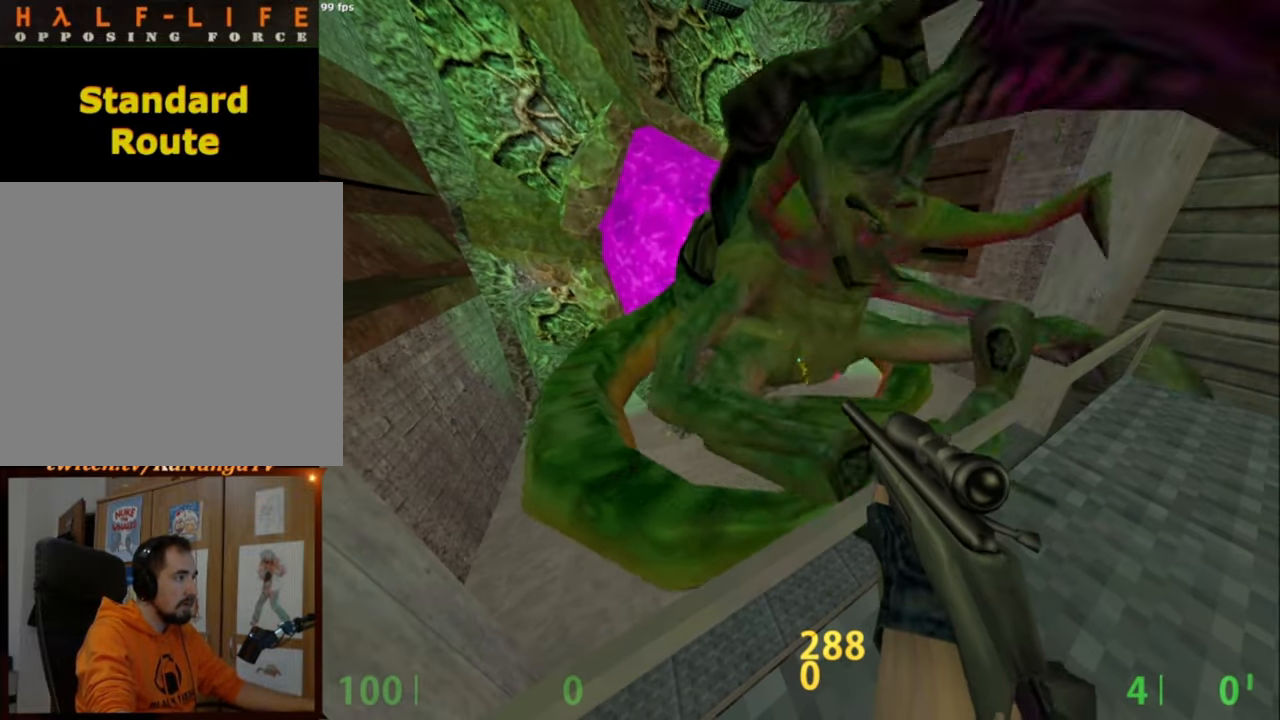
{"keys": [], "mouse": [], "events": [[17, "e", "up"]]}
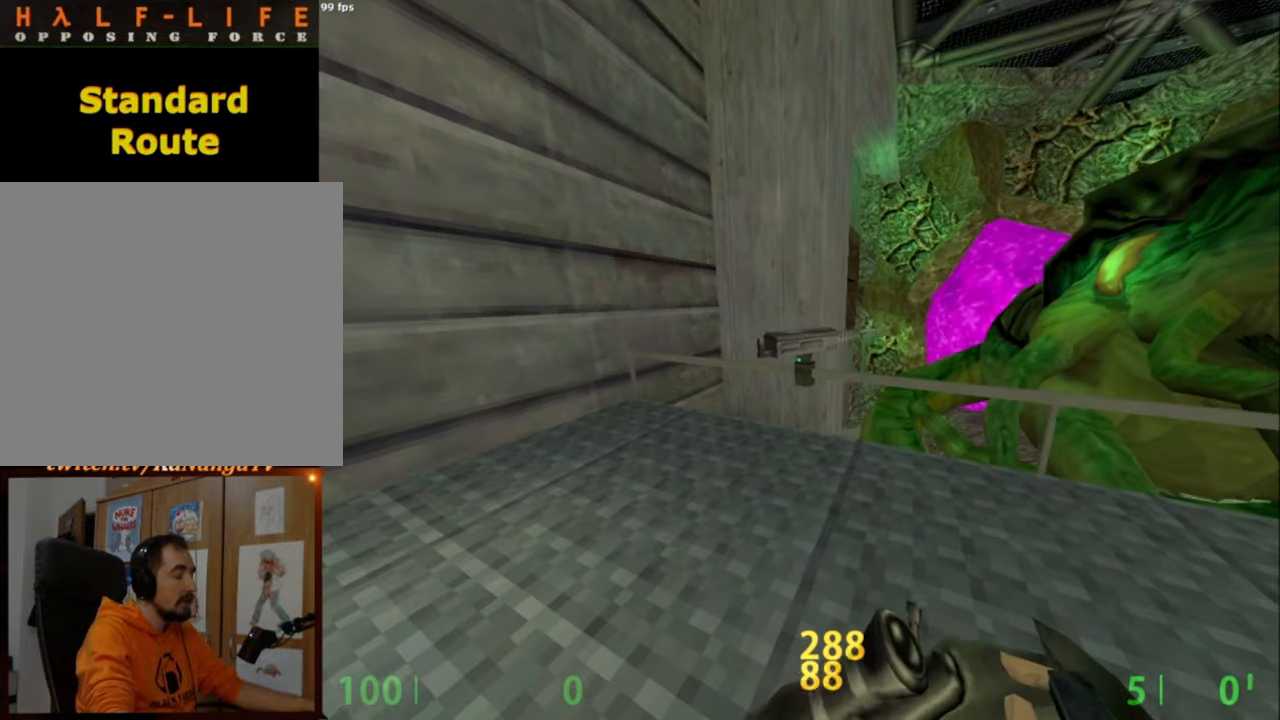
{"keys": [], "mouse": [], "events": [[34, "w", "down"], [217, "w", "up"], [367, "e", "down"], [450, "e", "up"]]}
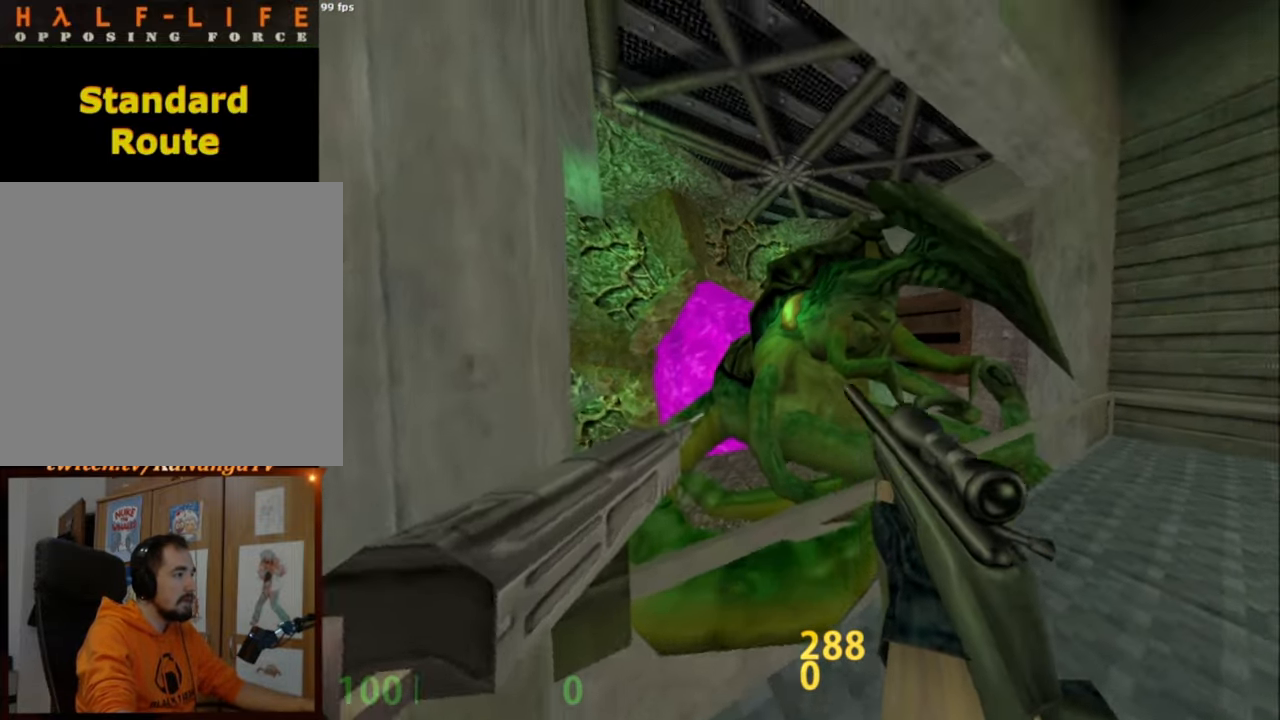
{"keys": [], "mouse": [], "events": [[317, "mouse_left", "down"], [417, "mouse_left", "up"]]}
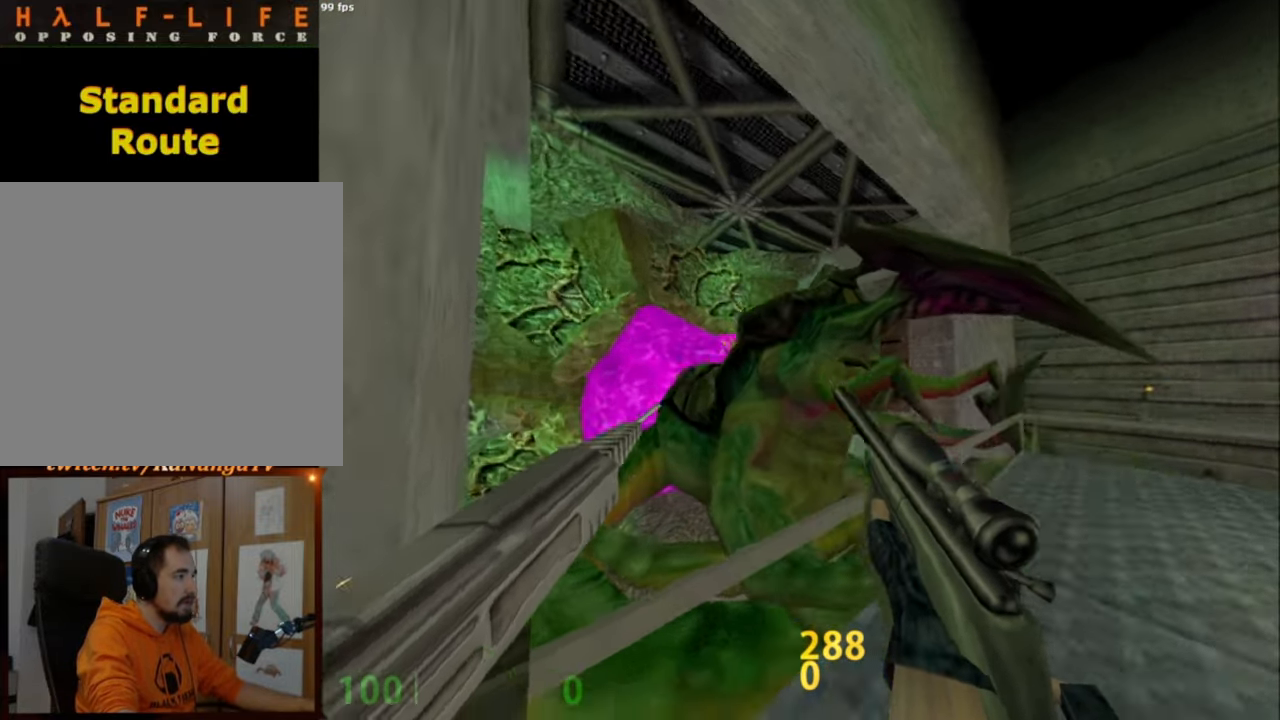
{"keys": [], "mouse": [], "events": [[67, "w", "down"], [300, "w", "up"]]}